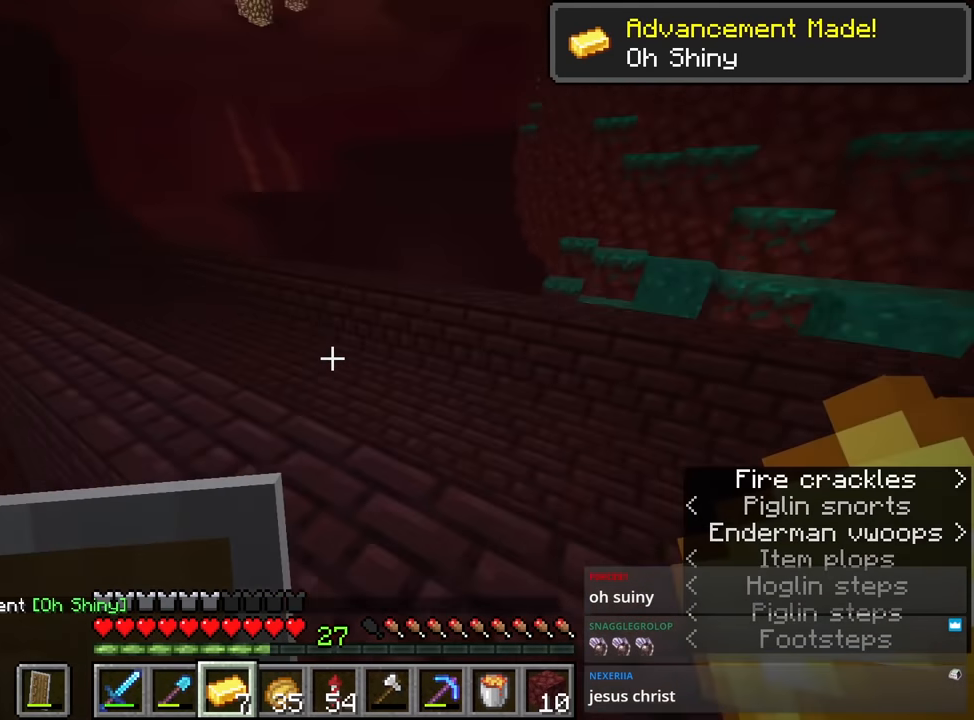
Gameplay with keyboard and mouse; each line is a JSON object with the keys and mouse buttons held at the frame after it. "events" lists presses ("down") and releases ("up") of "1", "2", "3", "4", "a", "c", "caps_lock", "ctrl", "d", "e", "f", "q", "r", "s", "shift", "space", "tab", "w", "x", "z", "mouse_left", "mouse_middle", "mouse_right", "mouse_mb4", "mouse_mb5", "mouse_wheel_up" and "mouse_wheel_down" between this image and that frame as [ms after this image, input, new state], when the widget could be followed in between. "mouse_left", "mouse_middle", "mouse_right", "mouse_mb4", "mouse_mb5", "mouse_wheel_up", "mouse_wheel_down" = the "left", "middle", "right", "mb4", "mb5", "wheel_up", "wheel_down" buttons of the "mouse" list. No other keys are recorded. Fast repeated clicks can show as one long hold. Mouse movement is not recorded.
{"keys": ["shift", "space", "w"], "mouse": [], "events": [[16, "space", "up"], [66, "a", "down"], [250, "space", "down"], [350, "a", "up"]]}
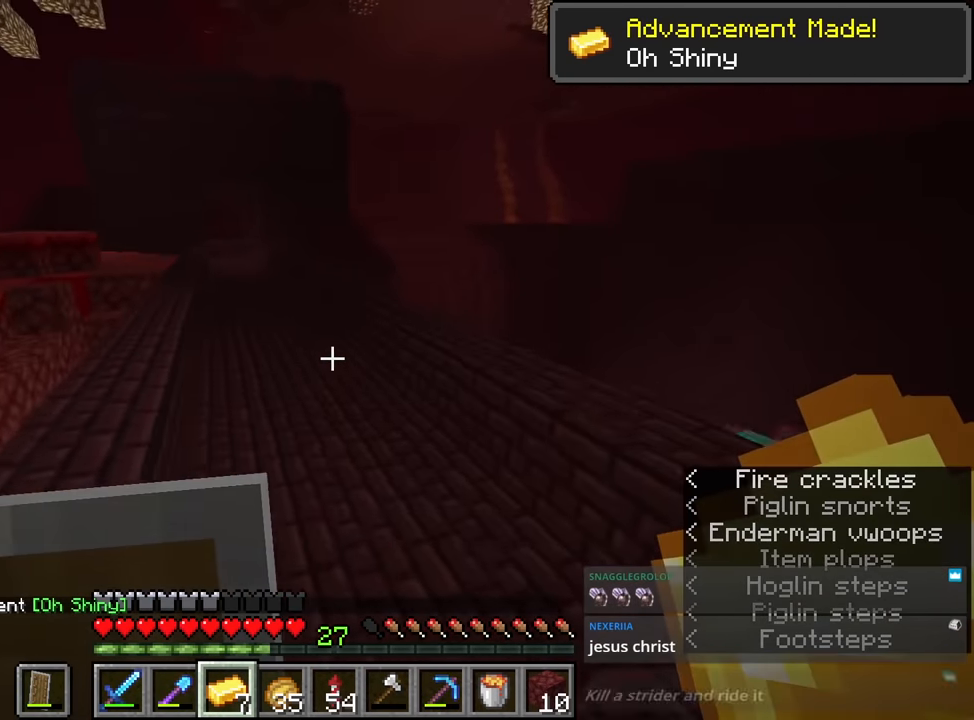
{"keys": ["a", "shift", "w"], "mouse": [], "events": [[316, "a", "down"], [433, "space", "up"]]}
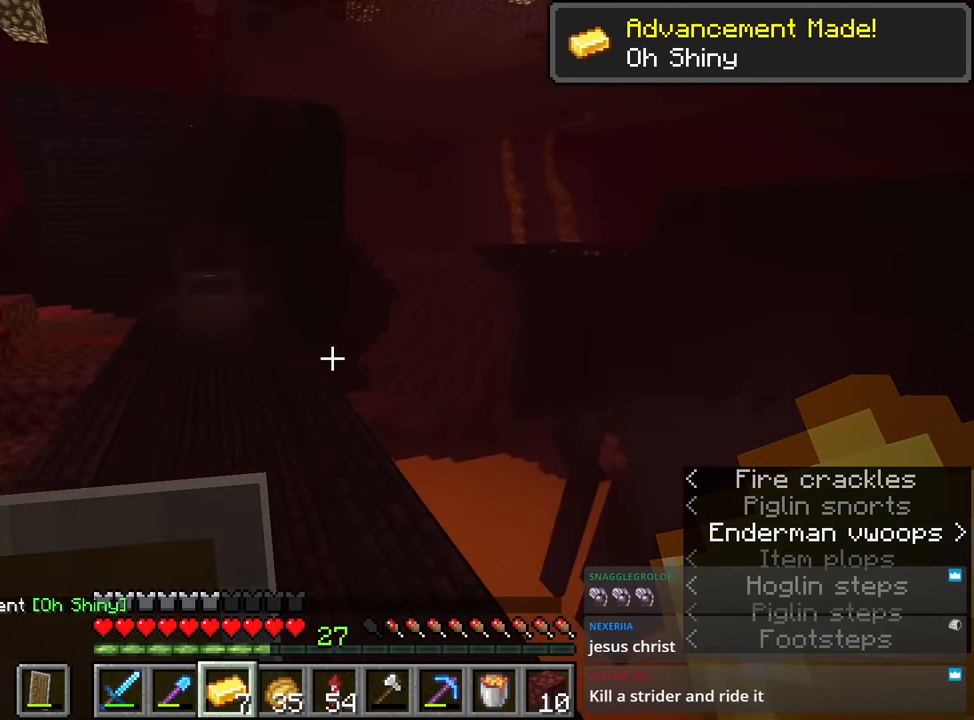
{"keys": ["shift", "space", "w"], "mouse": [], "events": [[366, "a", "up"], [366, "space", "down"]]}
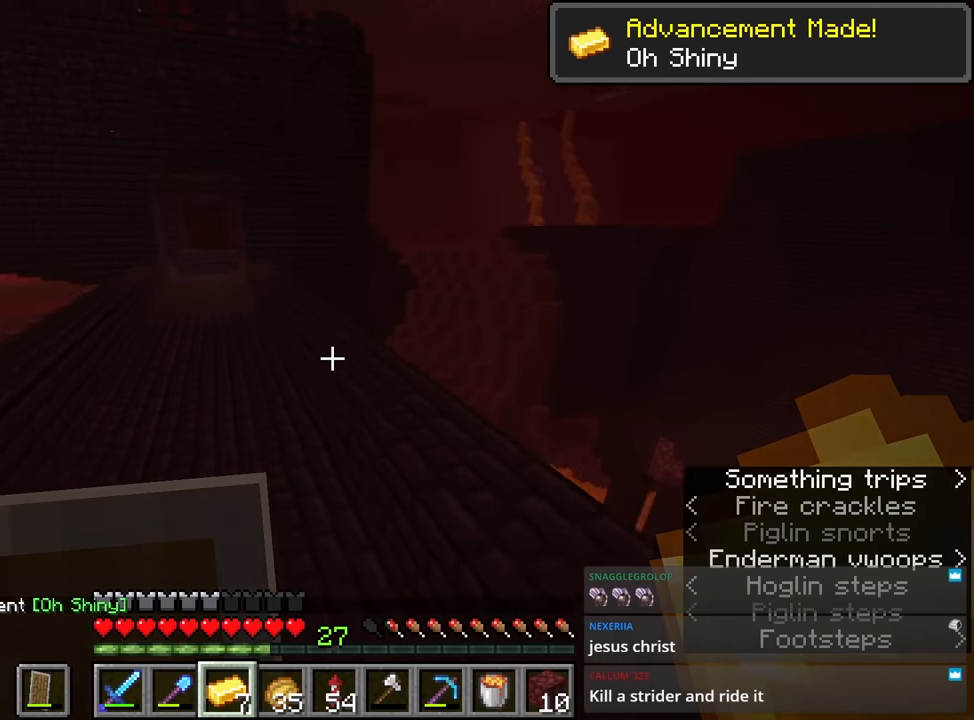
{"keys": ["a", "shift", "space", "w"], "mouse": [], "events": [[133, "a", "down"]]}
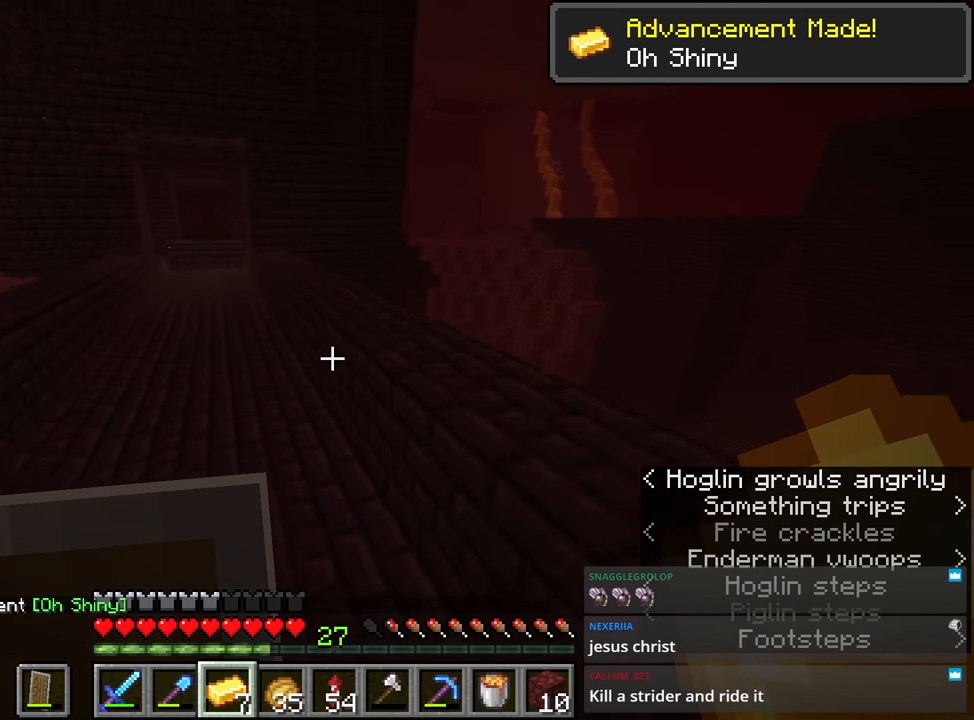
{"keys": ["shift", "w"], "mouse": [], "events": [[100, "a", "up"], [100, "space", "up"], [100, "w", "up"], [150, "shift", "up"], [283, "2", "down"], [400, "2", "up"], [483, "shift", "down"], [483, "w", "down"]]}
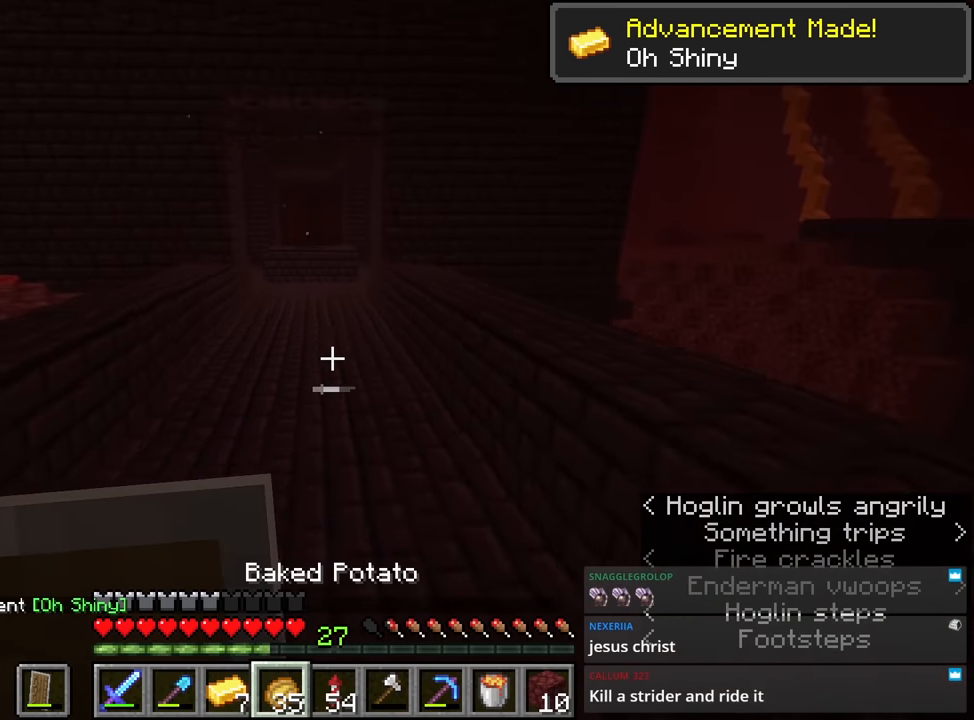
{"keys": ["d", "shift", "space", "w"], "mouse": [], "events": [[166, "space", "down"], [450, "d", "down"]]}
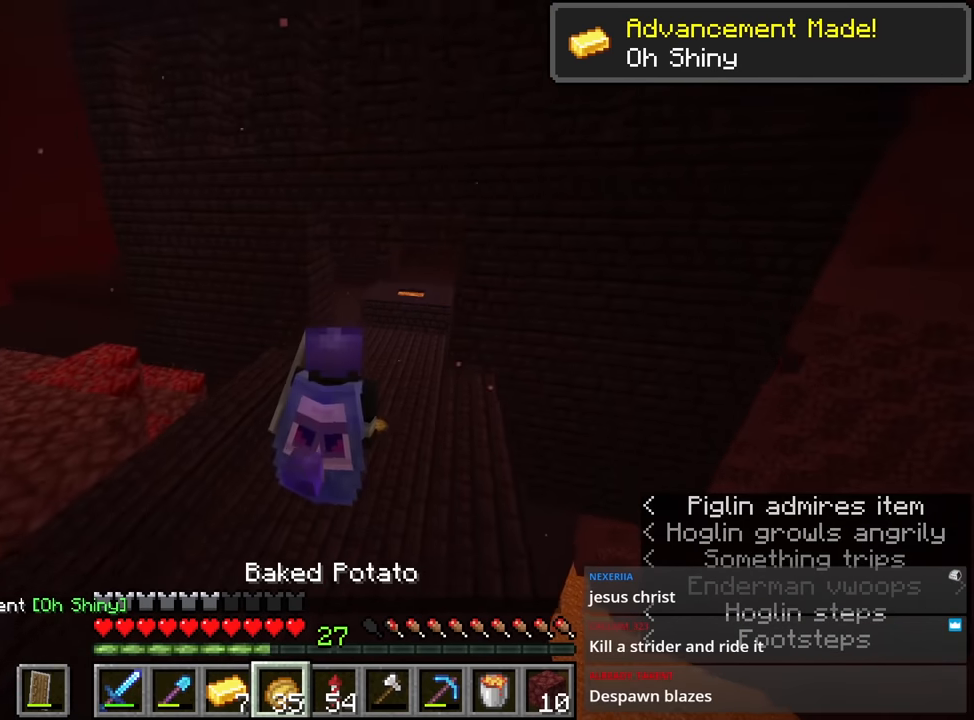
{"keys": ["a", "shift", "space", "w"], "mouse": [], "events": [[383, "d", "up"], [383, "mouse_mb4", "down"], [483, "a", "down"], [483, "mouse_mb4", "up"]]}
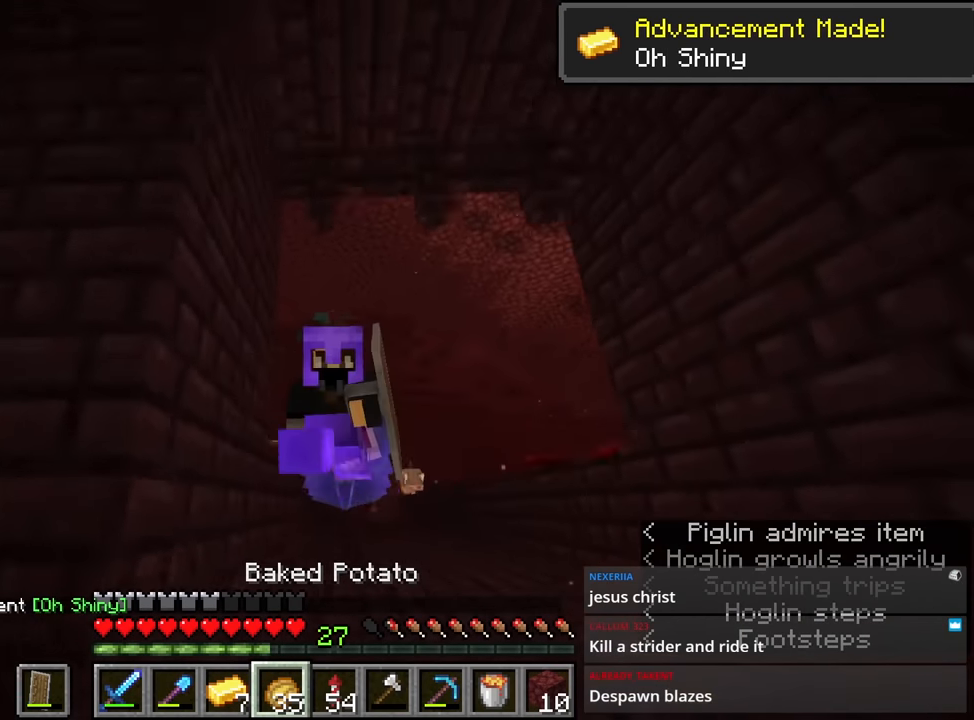
{"keys": ["shift", "w"], "mouse": [], "events": [[66, "mouse_mb4", "down"], [166, "a", "up"], [216, "mouse_mb4", "up"], [300, "space", "up"]]}
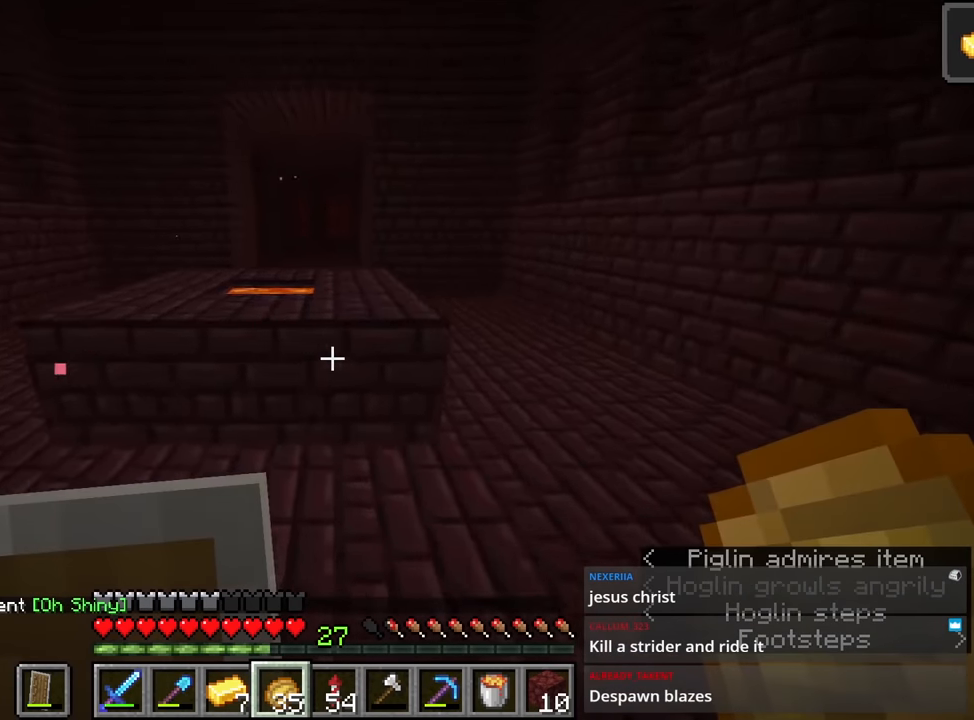
{"keys": ["shift", "w"], "mouse": [], "events": [[33, "space", "down"], [316, "space", "up"]]}
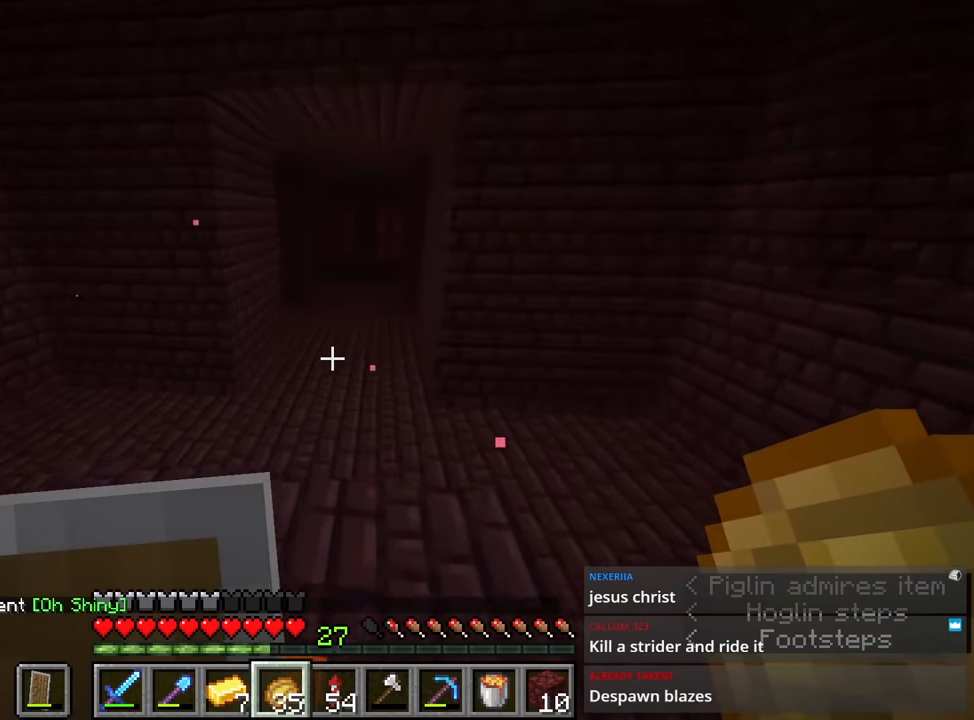
{"keys": ["shift", "space", "w"], "mouse": [], "events": [[16, "space", "down"]]}
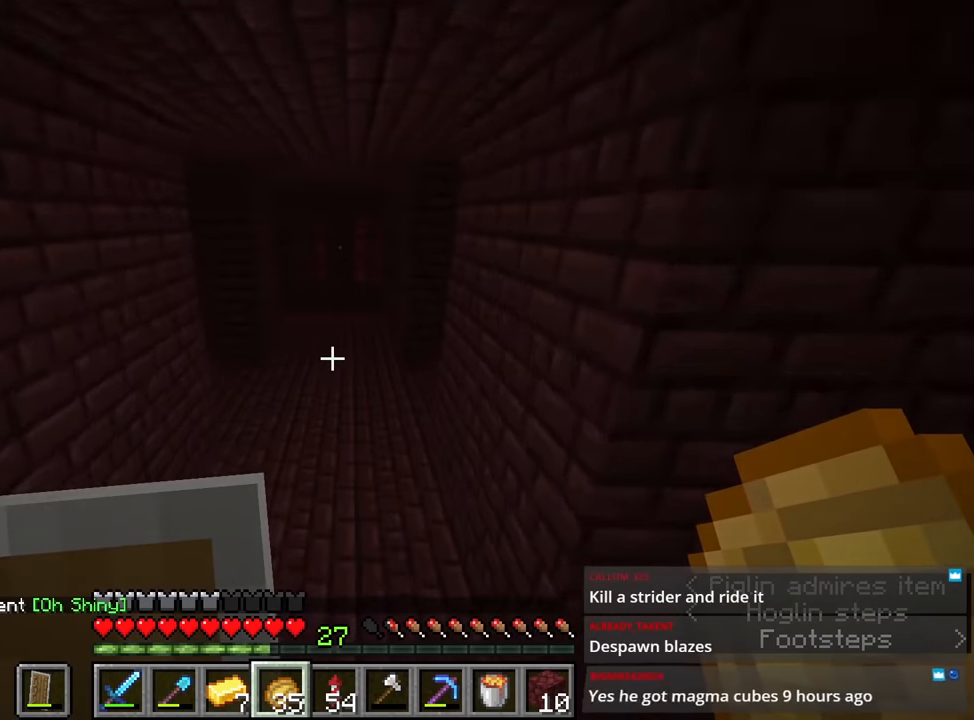
{"keys": ["d", "shift", "space", "w"], "mouse": ["right"], "events": [[233, "mouse_right", "down"], [316, "d", "down"]]}
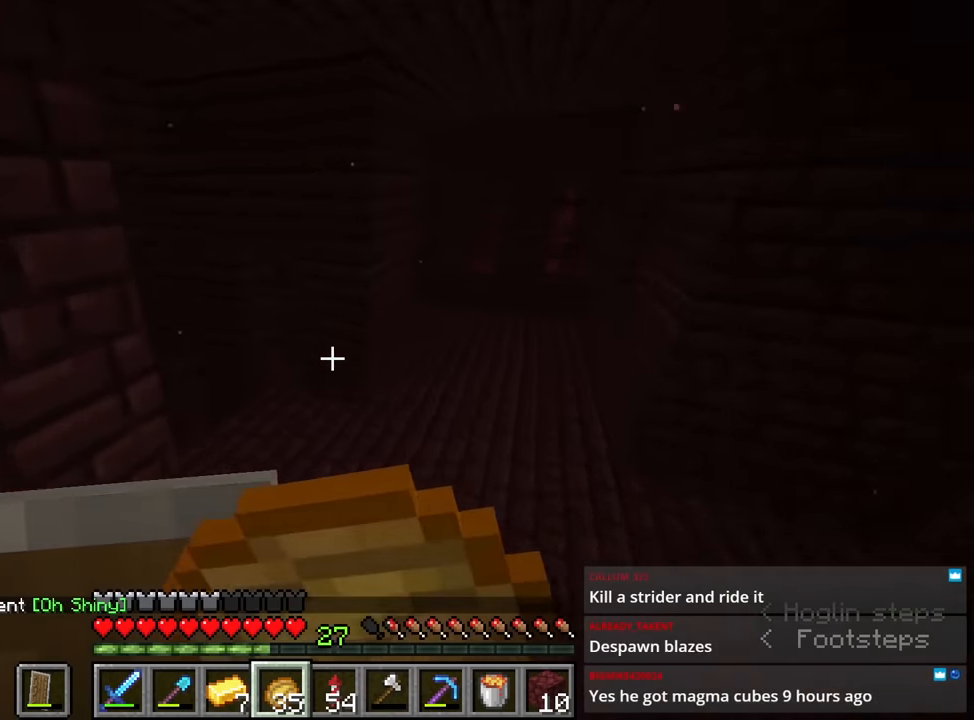
{"keys": ["s"], "mouse": [], "events": [[100, "d", "up"], [100, "s", "down"], [100, "shift", "up"], [100, "space", "up"], [100, "w", "up"], [150, "mouse_right", "up"], [250, "s", "up"], [483, "s", "down"]]}
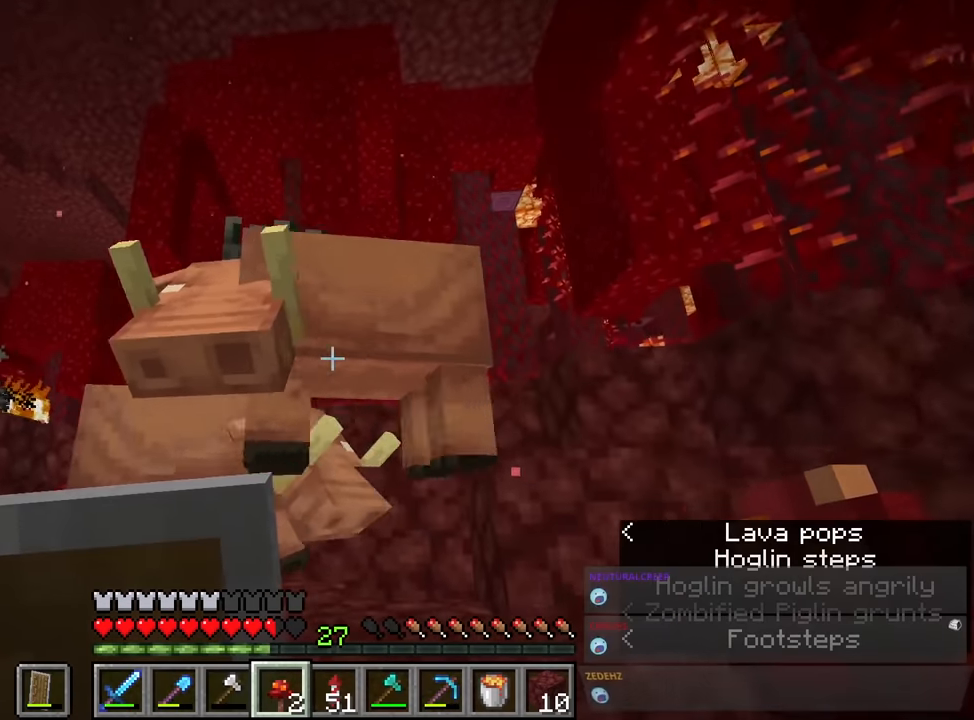
{"keys": [], "mouse": [], "events": [[66, "s", "up"], [400, "mouse_right", "down"], [433, "mouse_right", "up"]]}
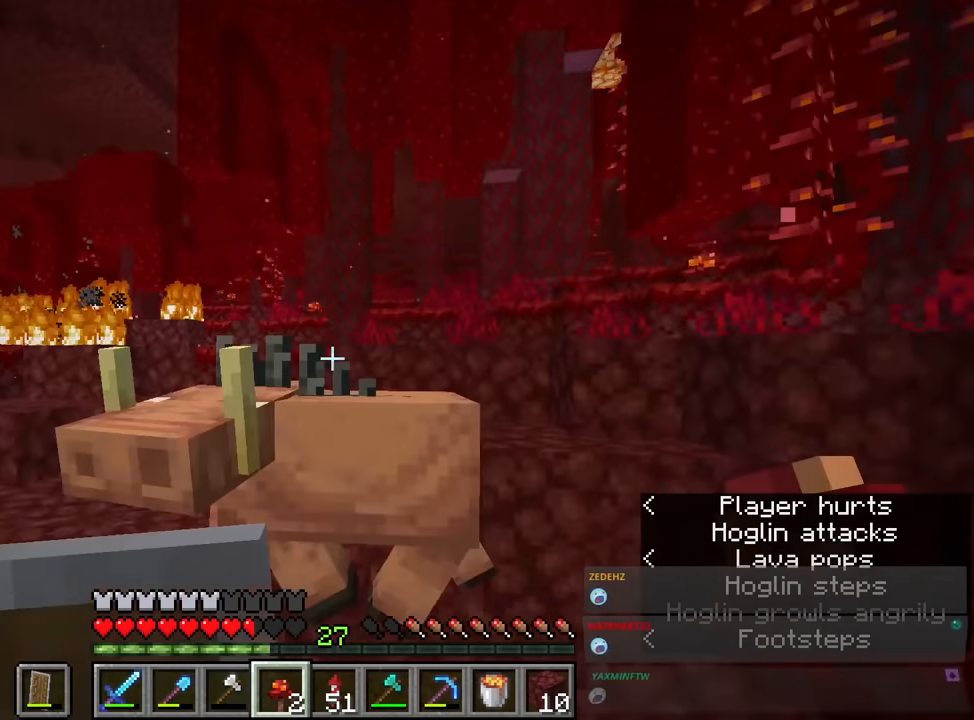
{"keys": ["s"], "mouse": ["right"], "events": [[183, "w", "down"], [383, "w", "up"], [433, "mouse_right", "down"], [483, "s", "down"]]}
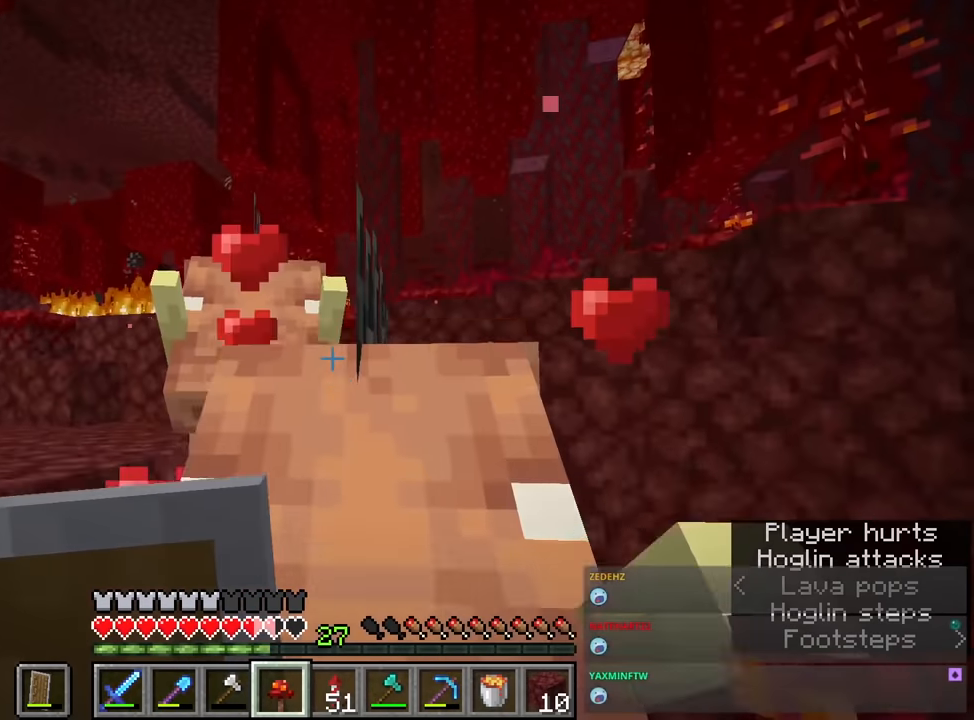
{"keys": ["shift", "w"], "mouse": [], "events": [[17, "mouse_right", "up"], [67, "space", "down"], [250, "s", "up"], [250, "space", "up"], [300, "shift", "down"], [300, "w", "down"]]}
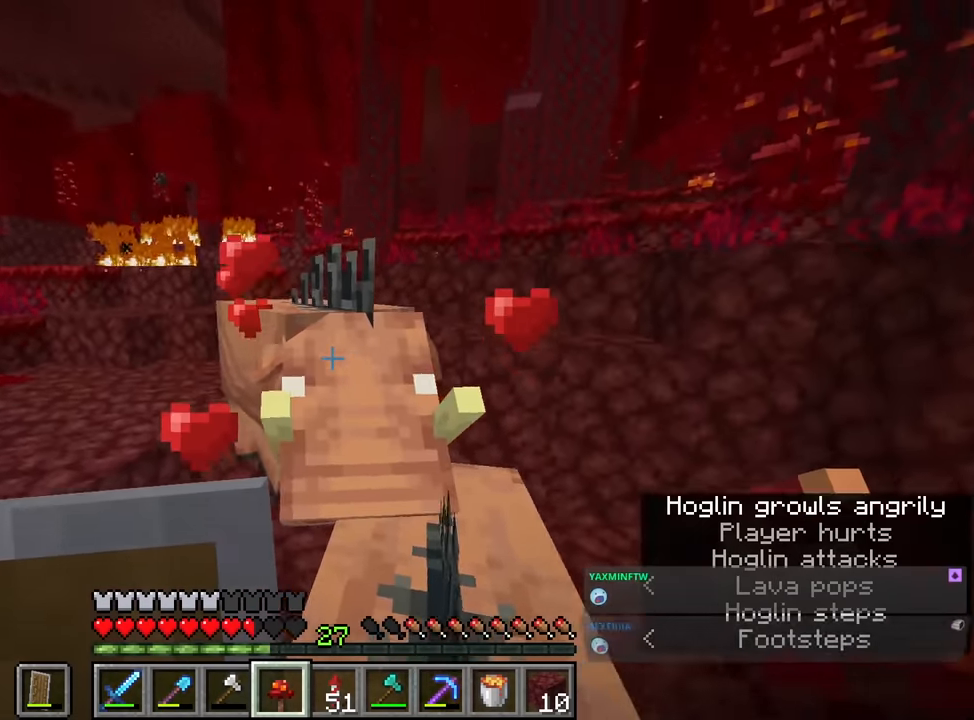
{"keys": ["s"], "mouse": [], "events": [[33, "mouse_right", "down"], [150, "mouse_right", "up"], [150, "shift", "up"], [183, "w", "up"], [367, "s", "down"]]}
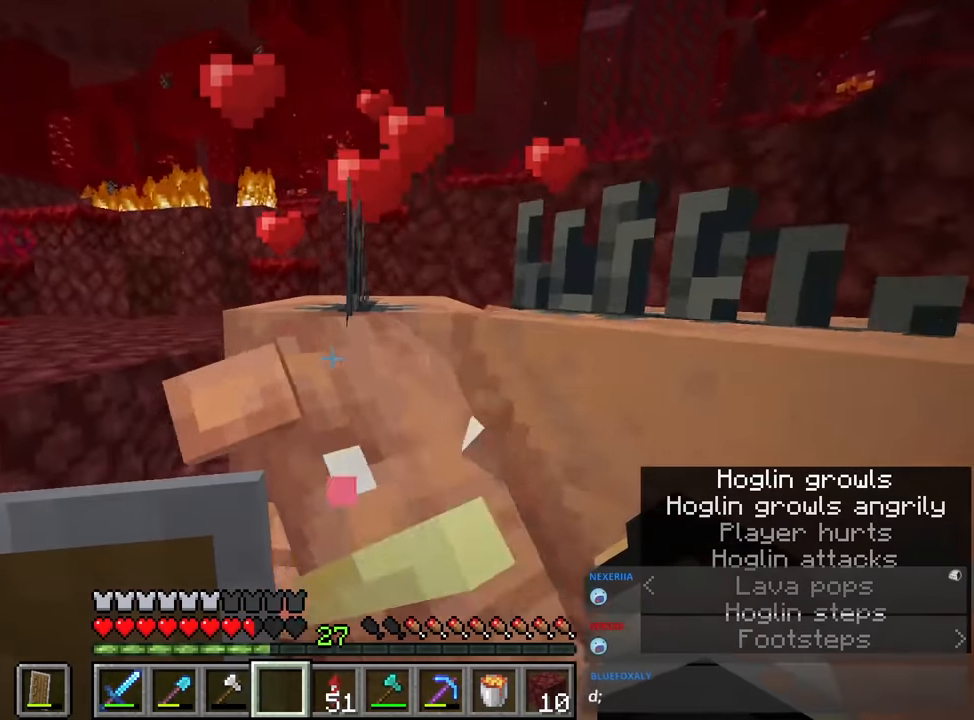
{"keys": ["d"], "mouse": [], "events": [[100, "space", "down"], [200, "d", "down"], [333, "space", "up"], [433, "s", "up"]]}
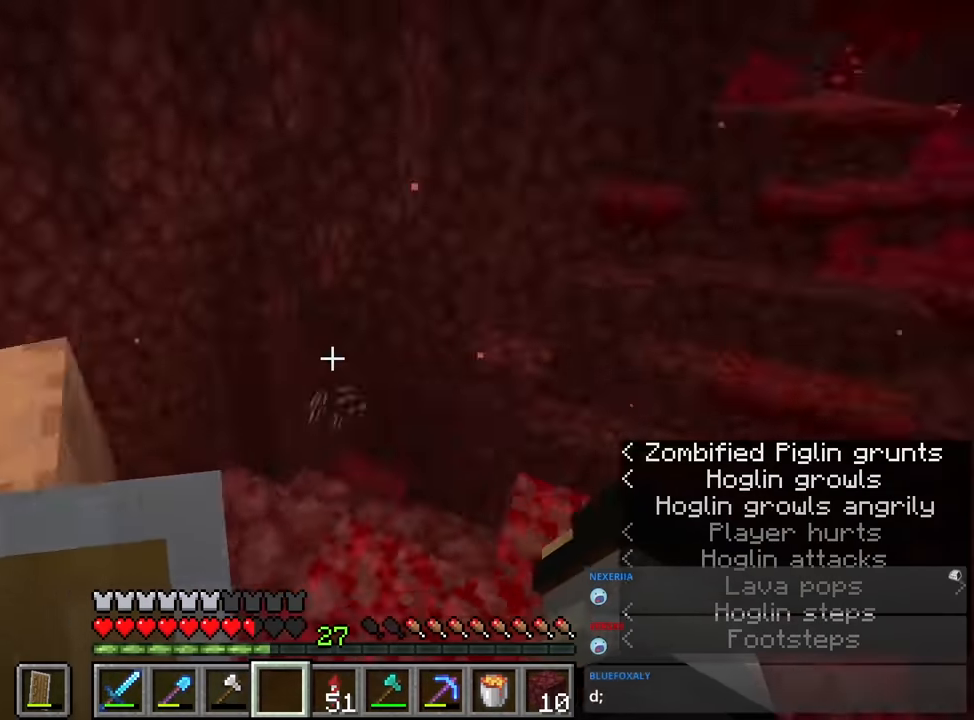
{"keys": [], "mouse": [], "events": [[283, "d", "up"], [367, "e", "down"], [467, "e", "up"]]}
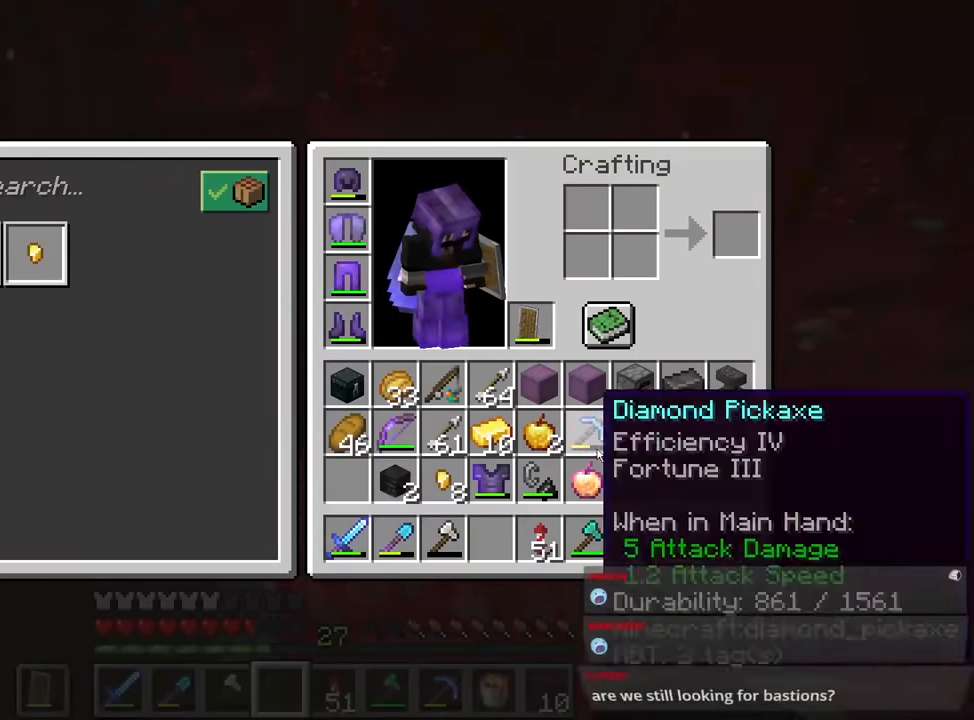
{"keys": [], "mouse": [], "events": [[17, "shift", "down"], [333, "d", "down"], [333, "shift", "up"], [333, "w", "down"], [467, "w", "up"], [500, "d", "up"]]}
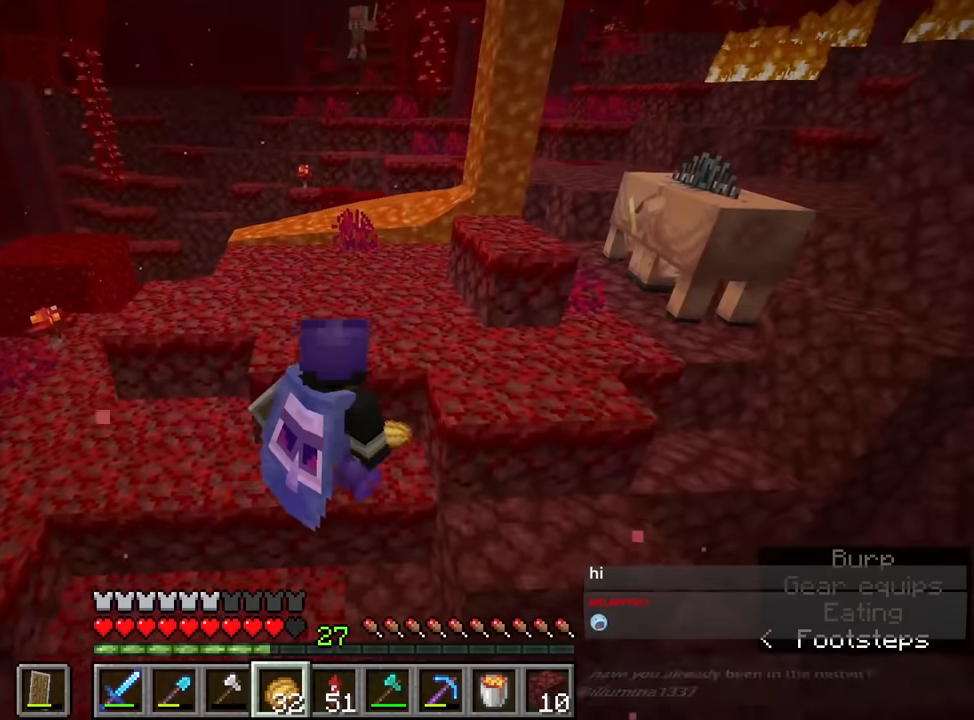
{"keys": ["d"], "mouse": [], "events": [[417, "d", "down"]]}
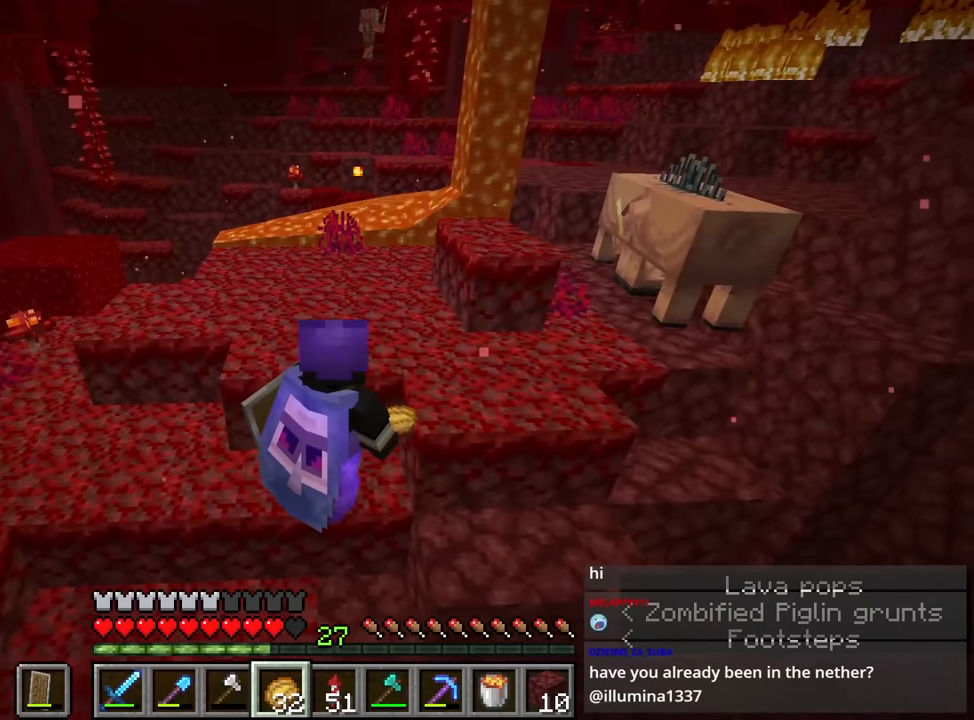
{"keys": [], "mouse": [], "events": [[33, "d", "up"]]}
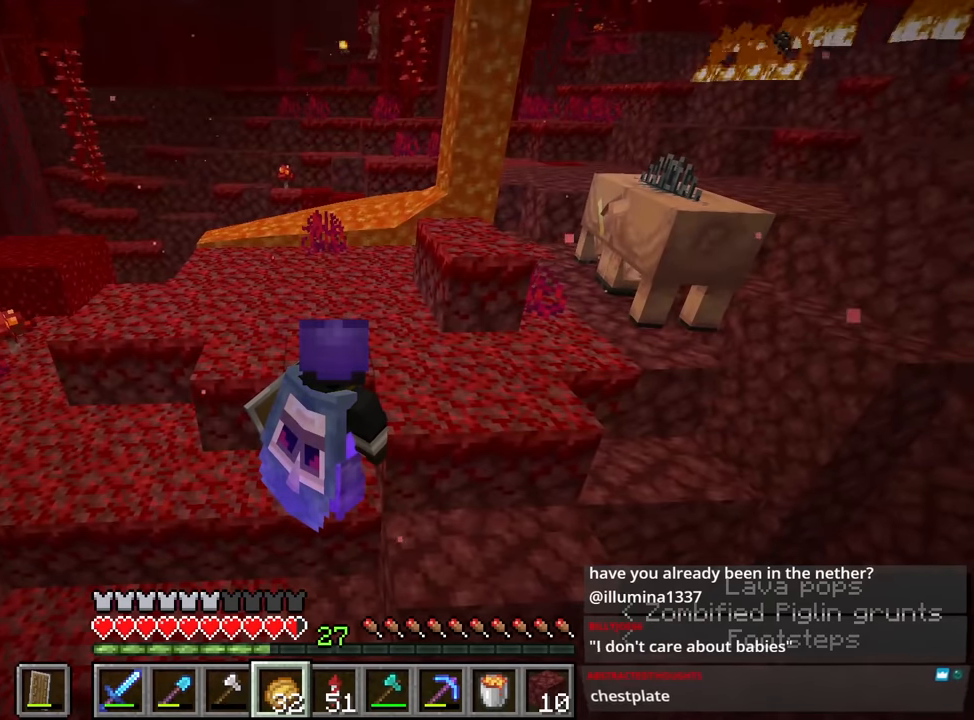
{"keys": ["w"], "mouse": [], "events": [[333, "w", "down"]]}
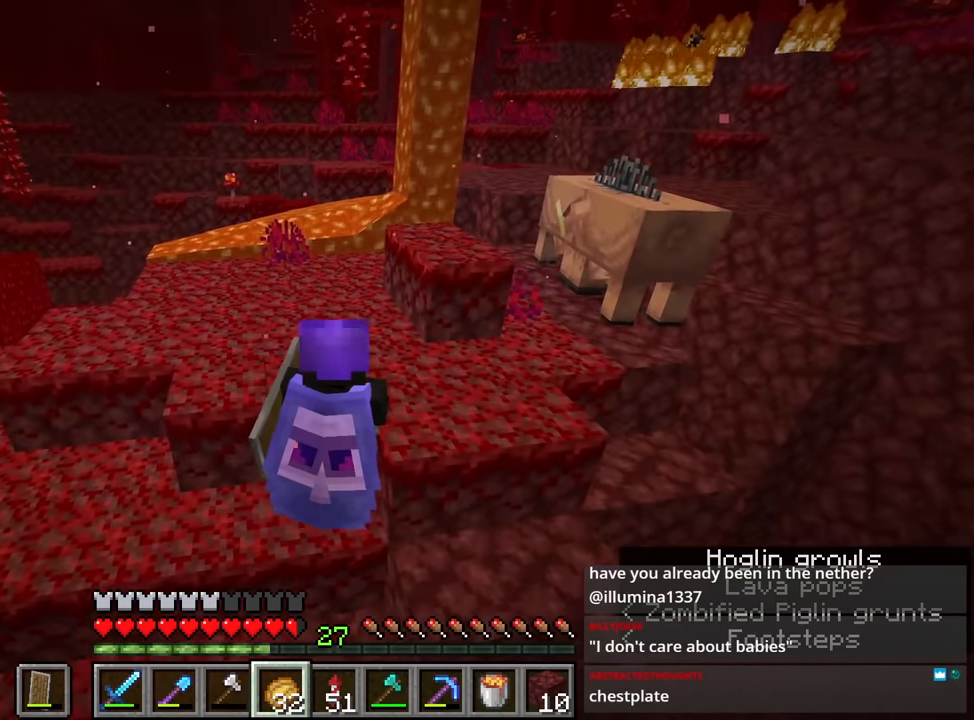
{"keys": ["w"], "mouse": [], "events": [[17, "w", "up"], [100, "space", "down"], [250, "w", "down"], [333, "space", "up"]]}
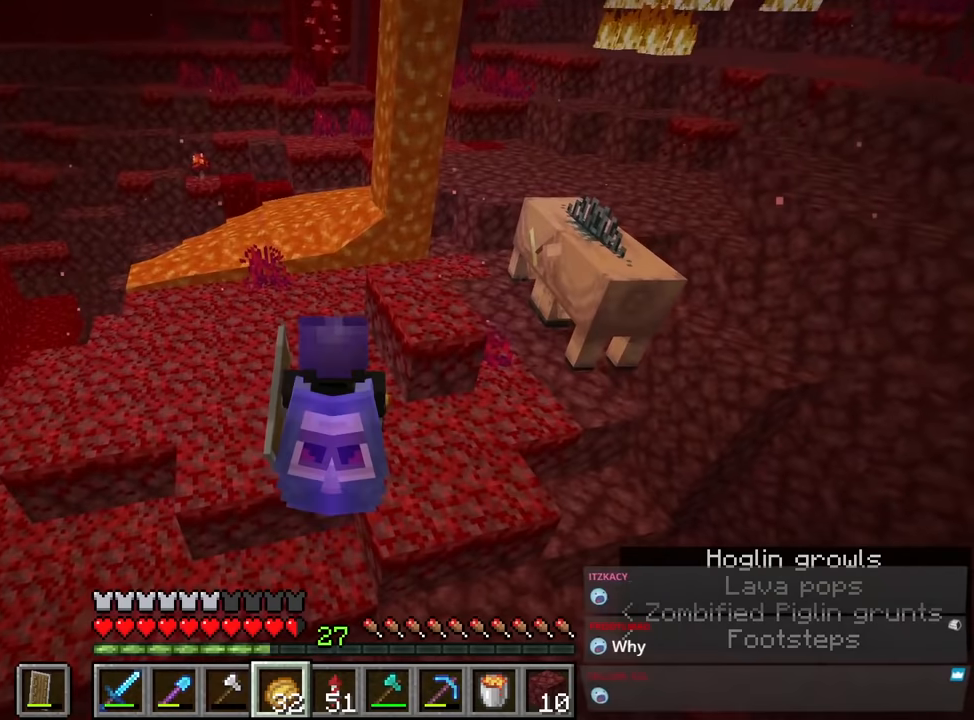
{"keys": ["a", "s"], "mouse": [], "events": [[17, "a", "down"], [117, "w", "up"], [367, "s", "down"]]}
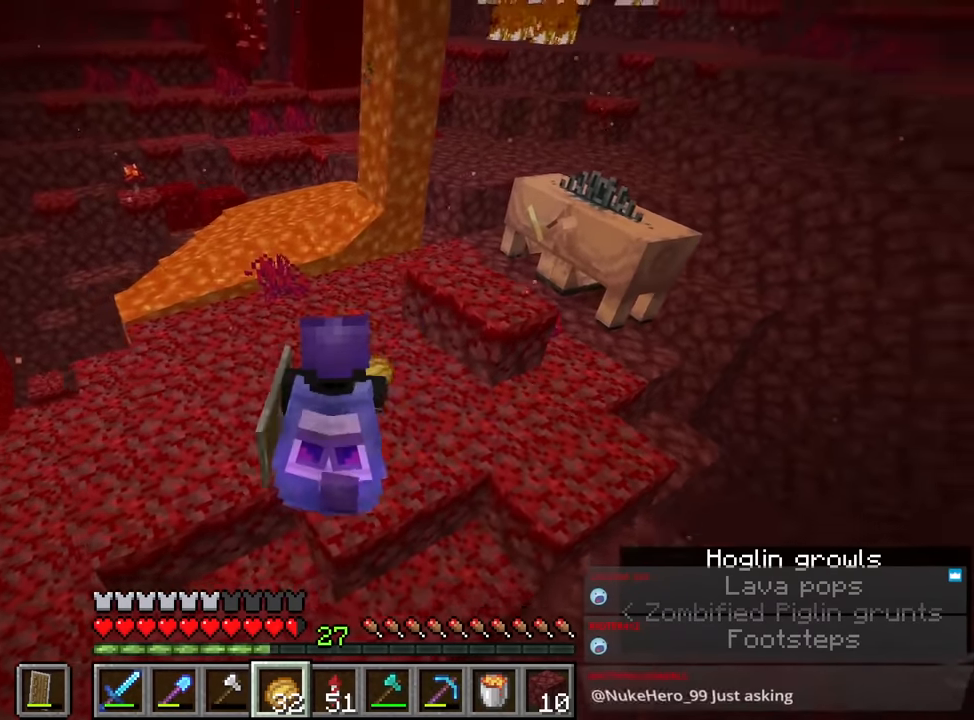
{"keys": [], "mouse": [], "events": [[83, "a", "up"], [133, "s", "up"]]}
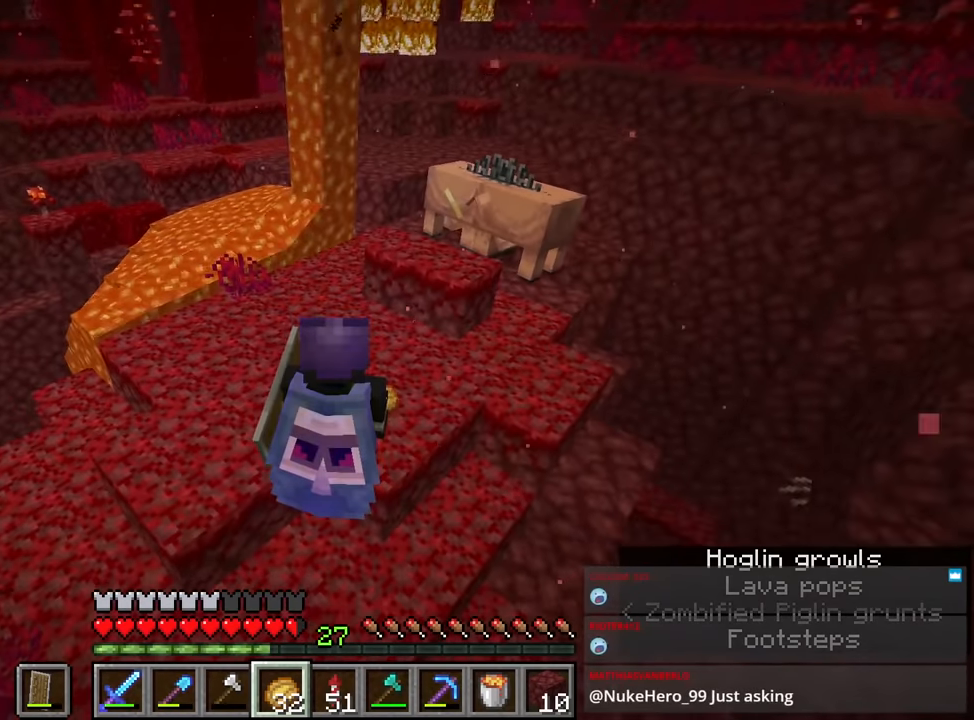
{"keys": [], "mouse": [], "events": [[117, "a", "down"], [117, "w", "down"], [167, "a", "up"], [367, "w", "up"]]}
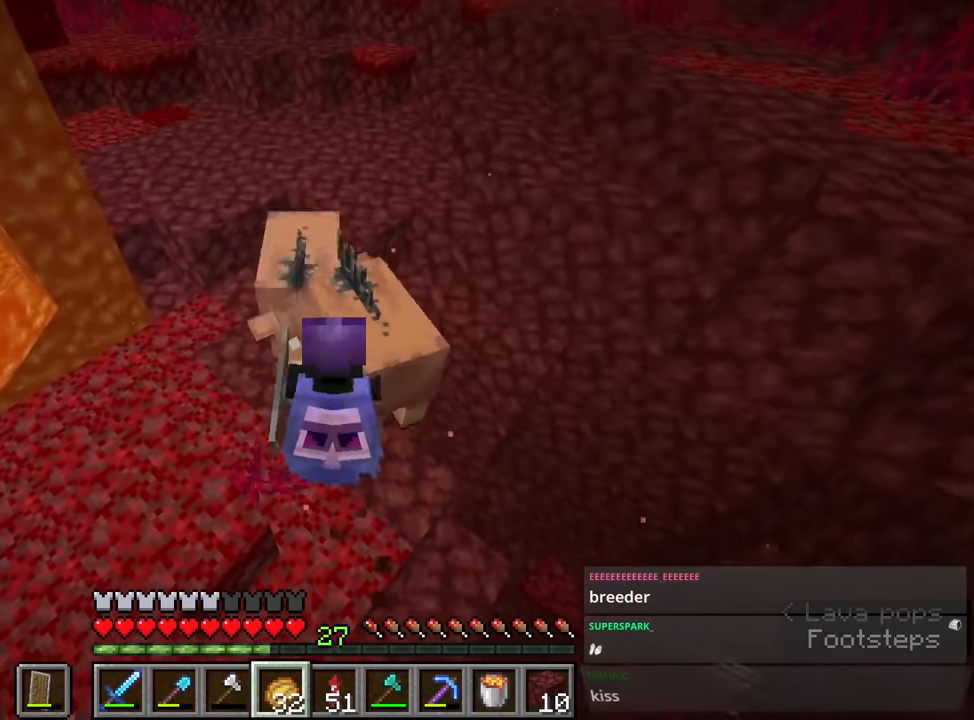
{"keys": ["s"], "mouse": [], "events": [[250, "s", "down"]]}
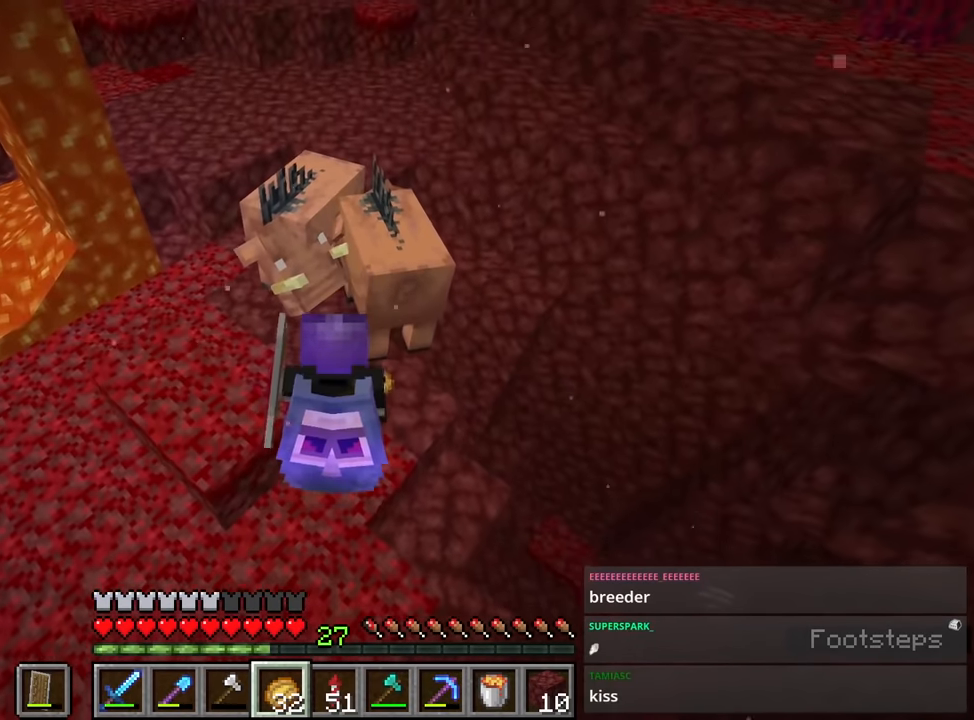
{"keys": ["a", "s"], "mouse": [], "events": [[217, "a", "down"]]}
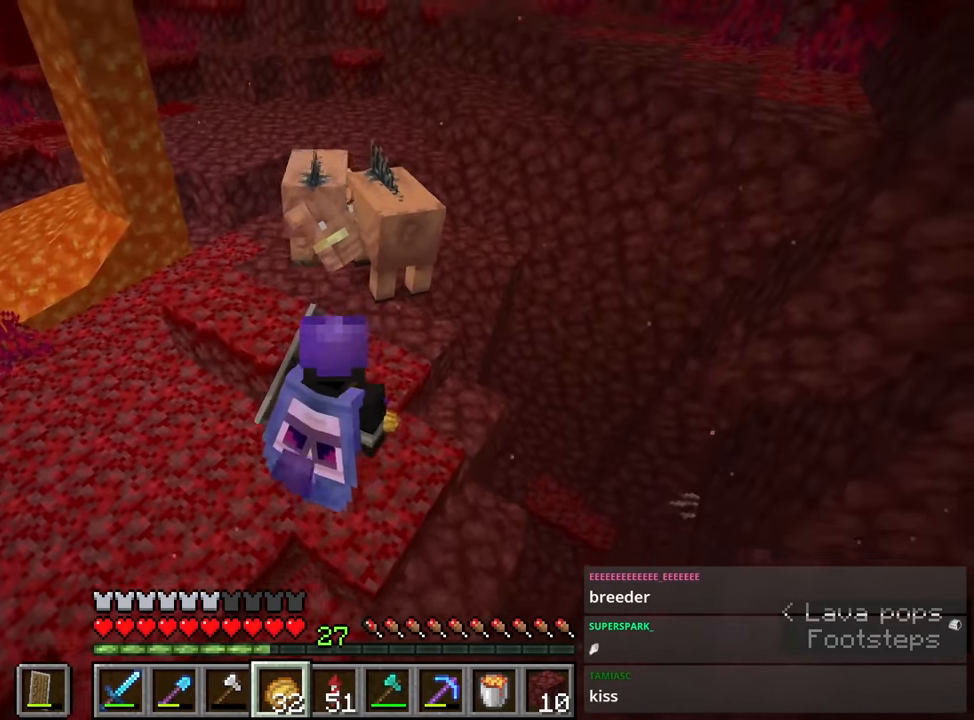
{"keys": ["s"], "mouse": [], "events": [[367, "a", "up"]]}